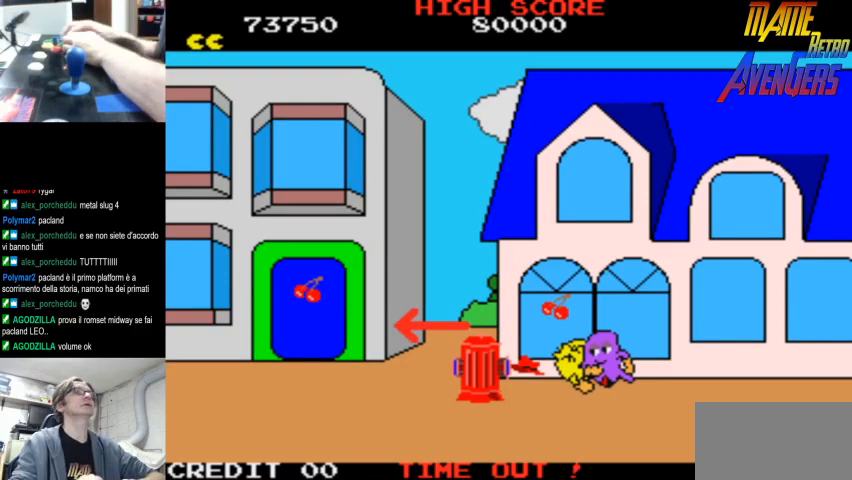
Gameplay with a controller (arcade stick); each line is a JSON object with the inputs held at the frame after it. "events" lists button and stick changes between this image and that frame as [ms after this image, input, new state], when the widget could be followed in between. Not read: DPAD_RIGHT L3 R3.
{"buttons": [], "left_stick": "center", "events": [[67, "L2", "down"], [67, "R2", "down"], [100, "L2", "up"], [100, "R2", "up"], [167, "L2", "down"], [167, "R2", "down"], [200, "R2", "up"], [267, "R2", "down"], [300, "R2", "up"], [333, "L2", "up"]]}
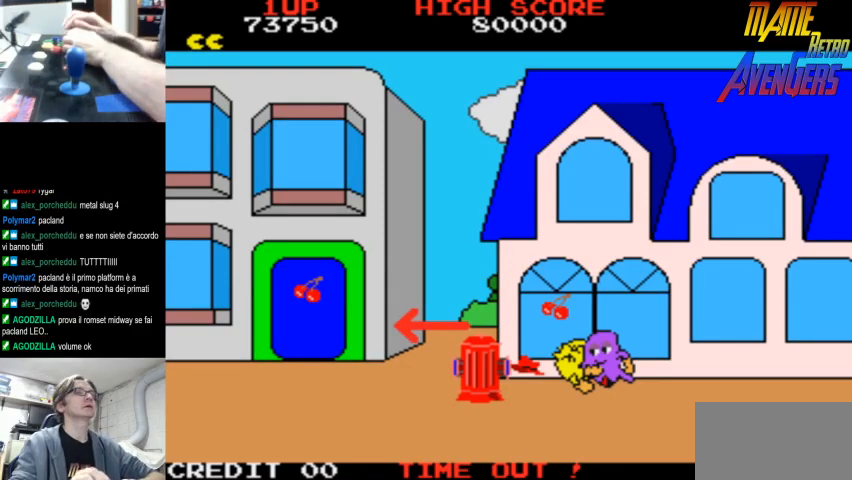
{"buttons": [], "left_stick": "center", "events": []}
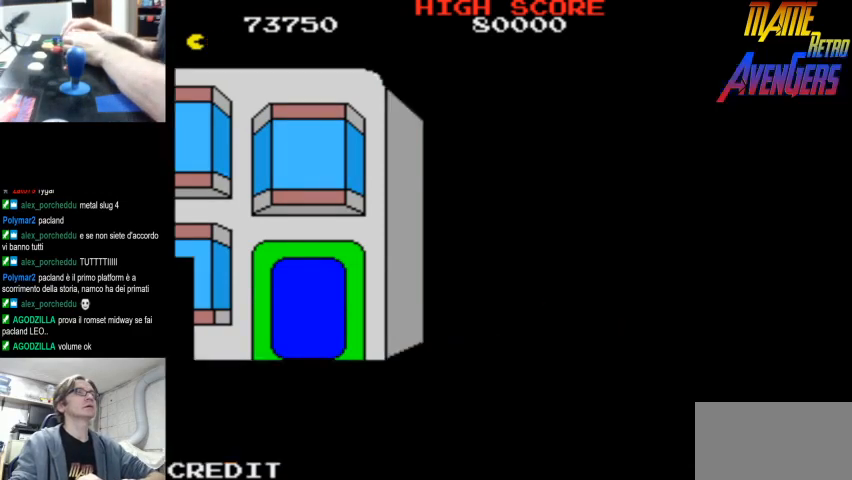
{"buttons": ["L2", "R2"], "left_stick": "center", "events": [[467, "L2", "down"], [500, "R2", "down"]]}
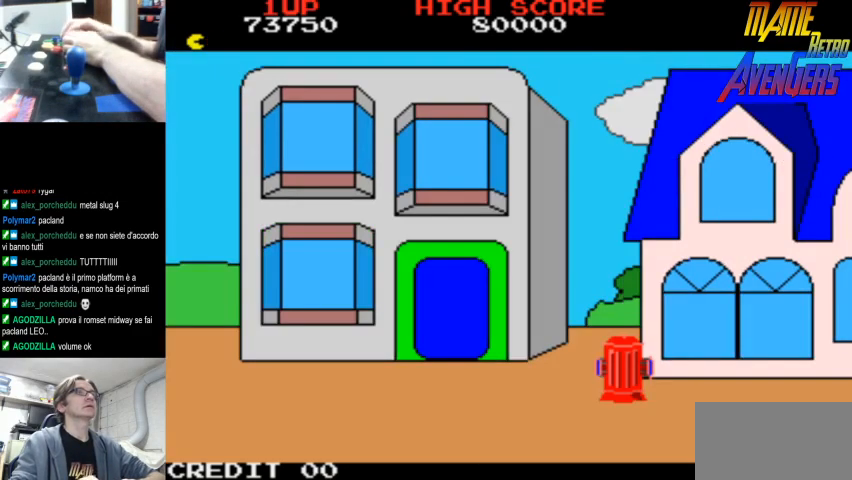
{"buttons": [], "left_stick": "center", "events": [[33, "L2", "up"], [33, "R2", "up"], [167, "R2", "down"], [233, "R2", "up"], [300, "R2", "down"], [333, "R2", "up"], [400, "R2", "down"], [467, "R2", "up"]]}
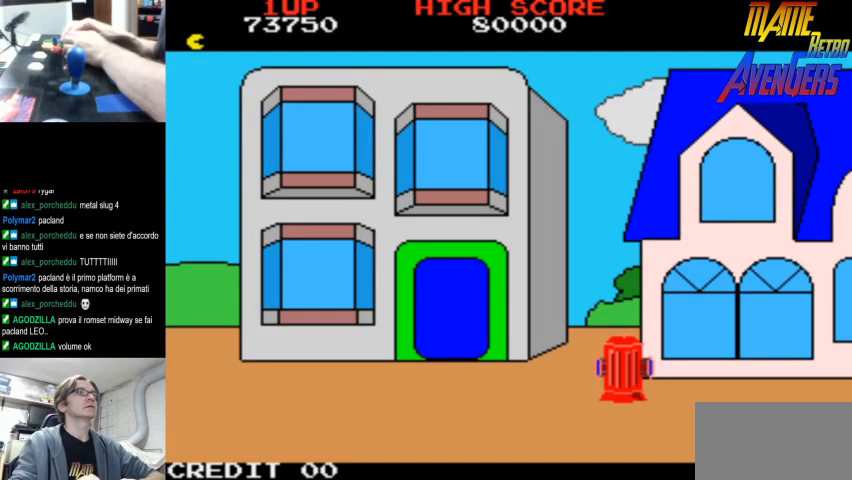
{"buttons": ["R2"], "left_stick": "center", "events": [[33, "R2", "down"], [100, "R2", "up"], [133, "R2", "down"], [200, "R2", "up"], [267, "R2", "down"], [333, "R2", "up"], [367, "R2", "down"], [433, "R2", "up"], [500, "R2", "down"]]}
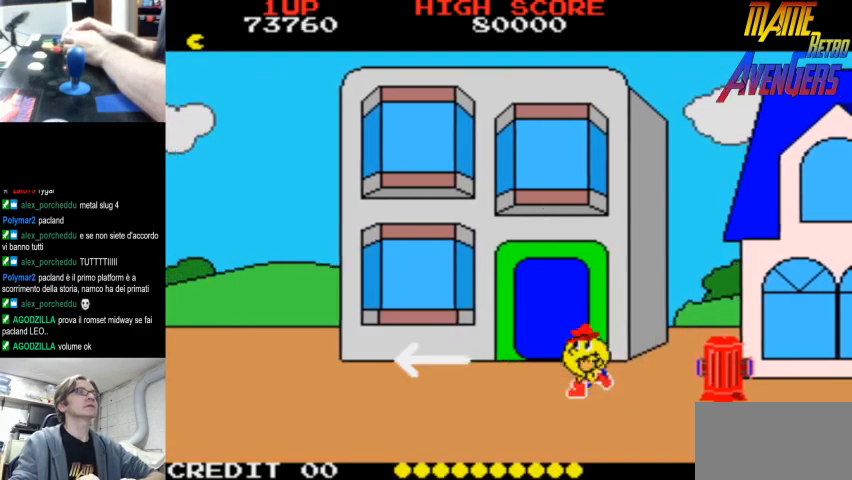
{"buttons": ["R2"], "left_stick": "center", "events": [[67, "R2", "up"], [133, "R2", "down"], [200, "R2", "up"], [233, "R2", "down"], [300, "R2", "up"], [367, "R2", "down"], [400, "R2", "up"], [467, "R2", "down"]]}
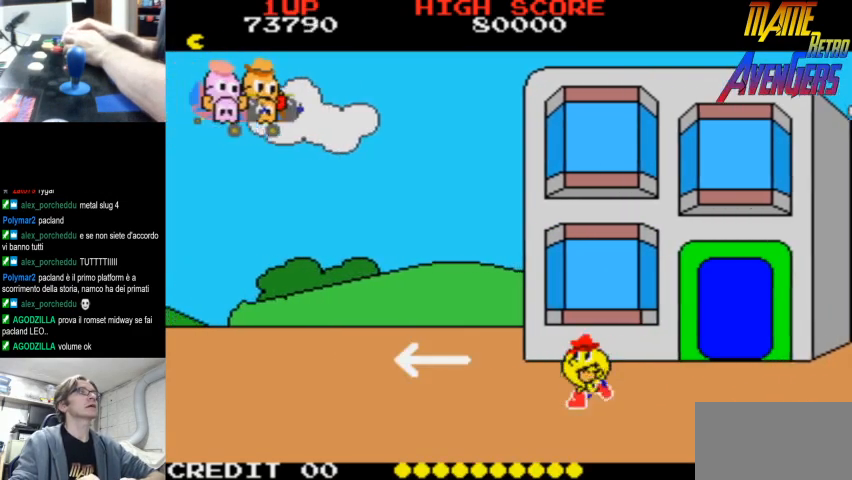
{"buttons": ["L2"], "left_stick": "center", "events": [[33, "R2", "up"], [100, "R2", "down"], [167, "R2", "up"], [200, "R2", "down"], [267, "R2", "up"], [333, "R2", "down"], [367, "R2", "up"], [433, "L2", "down"]]}
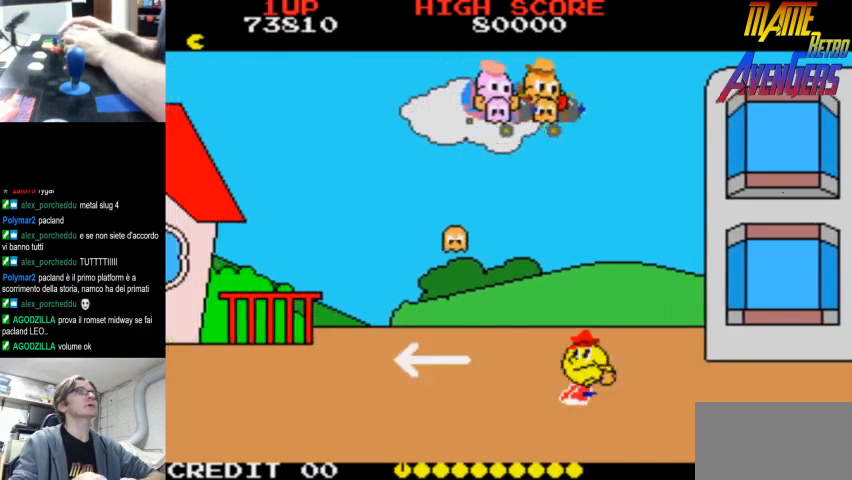
{"buttons": [], "left_stick": "center", "events": [[133, "L2", "up"]]}
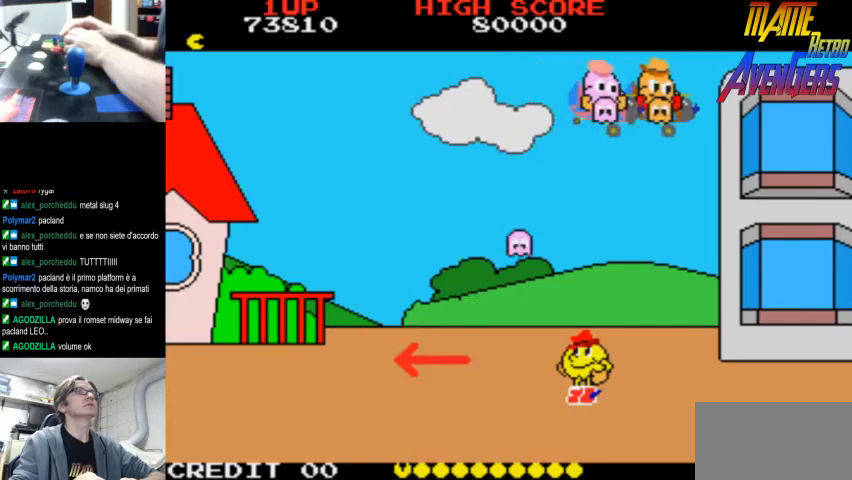
{"buttons": [], "left_stick": "center", "events": []}
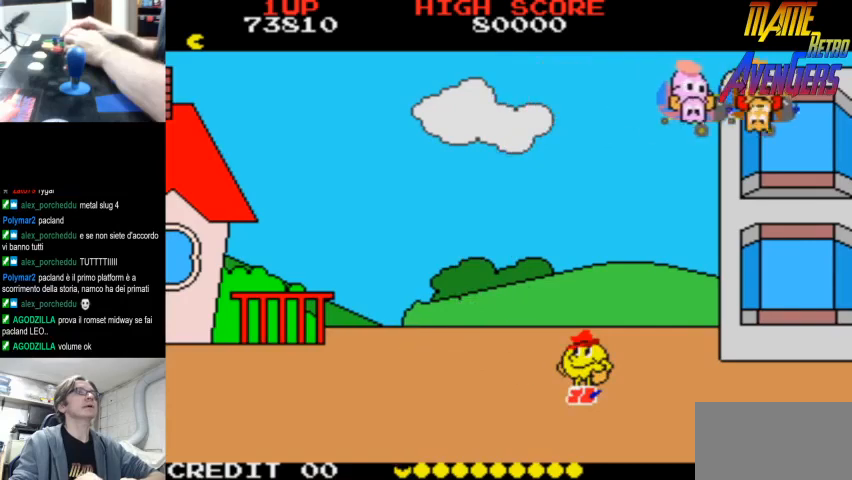
{"buttons": [], "left_stick": "center", "events": [[100, "R2", "down"], [133, "R2", "up"], [200, "R2", "down"], [233, "R2", "up"], [300, "R2", "down"], [367, "R2", "up"], [400, "R2", "down"], [467, "R2", "up"]]}
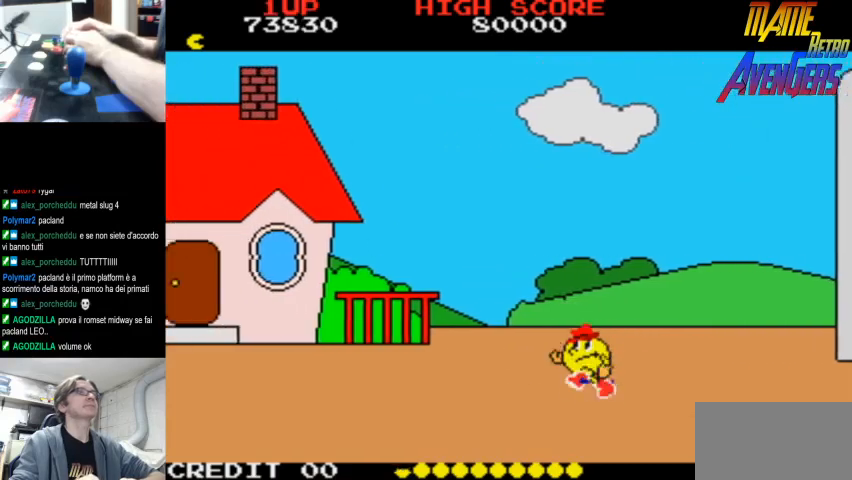
{"buttons": ["R2"], "left_stick": "center", "events": [[33, "R2", "down"], [67, "R2", "up"], [133, "R2", "down"], [200, "R2", "up"], [267, "R2", "down"], [300, "R2", "up"], [367, "R2", "down"], [433, "R2", "up"], [500, "R2", "down"]]}
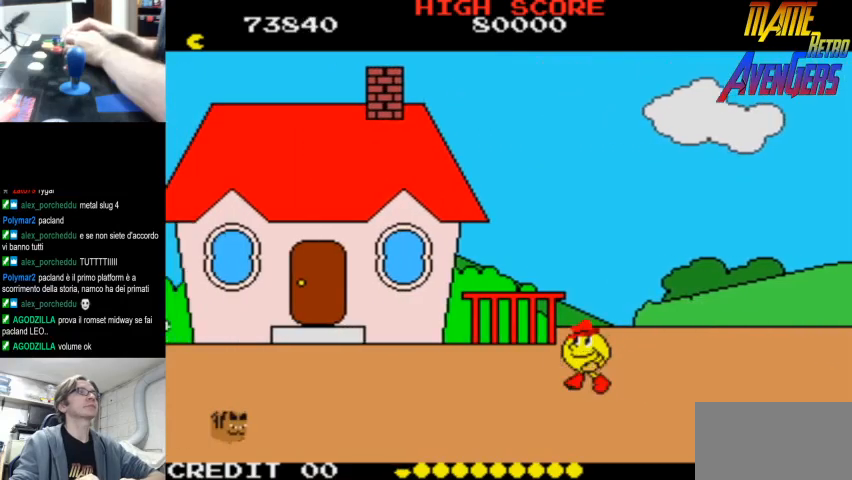
{"buttons": [], "left_stick": "center", "events": [[33, "R2", "up"], [100, "R2", "down"], [233, "R2", "up"]]}
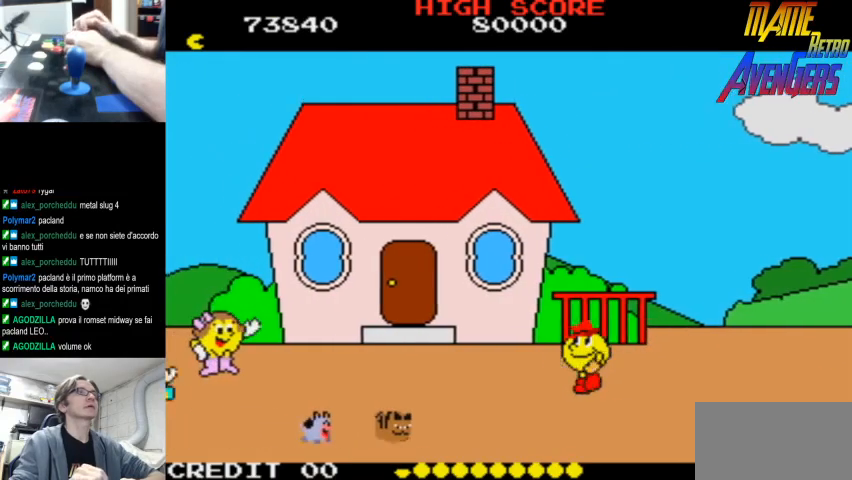
{"buttons": [], "left_stick": "center", "events": [[267, "CIRCLE", "down"], [367, "CIRCLE", "up"]]}
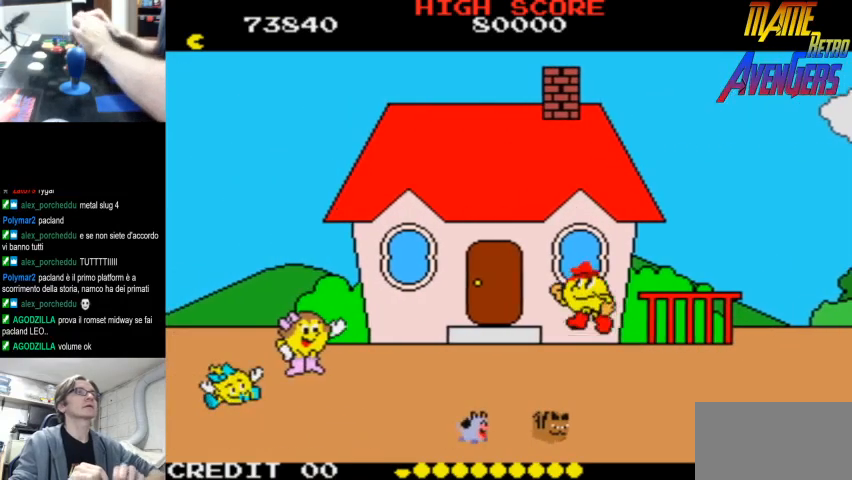
{"buttons": [], "left_stick": "center", "events": [[400, "CIRCLE", "down"], [433, "CIRCLE", "up"]]}
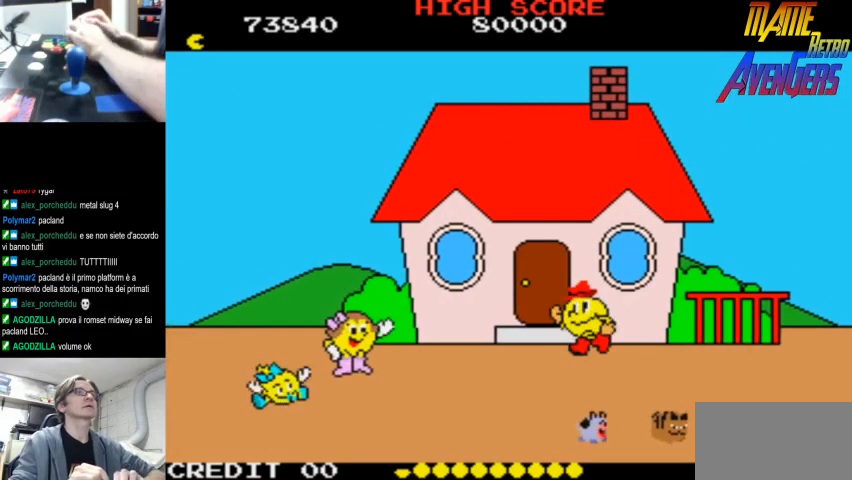
{"buttons": ["L2", "R2"], "left_stick": "center", "events": [[500, "L2", "down"], [500, "R2", "down"]]}
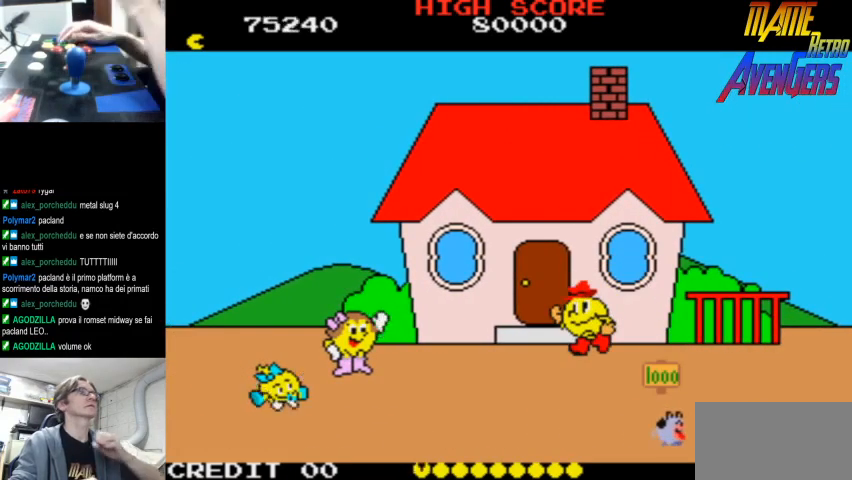
{"buttons": [], "left_stick": "center", "events": [[33, "R2", "up"], [100, "R2", "down"], [167, "R2", "up"], [200, "R2", "down"], [267, "L2", "up"], [267, "R2", "up"], [333, "L2", "down"], [333, "R2", "down"], [400, "L2", "up"], [400, "R2", "up"], [467, "L2", "down"], [467, "R2", "down"], [500, "L2", "up"], [500, "R2", "up"]]}
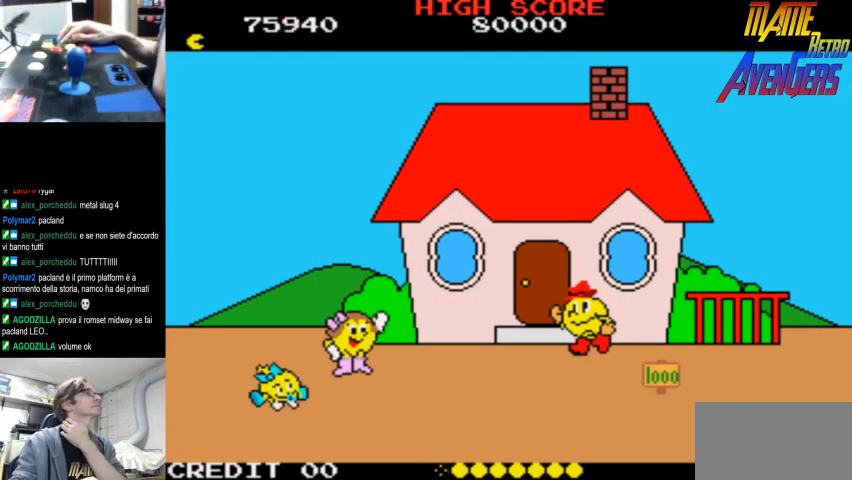
{"buttons": [], "left_stick": "center", "events": [[67, "L2", "down"], [67, "R2", "down"], [133, "L2", "up"], [133, "R2", "up"], [167, "L2", "down"], [167, "R2", "down"], [267, "R2", "up"], [300, "R2", "down"], [367, "R2", "up"], [467, "L2", "up"]]}
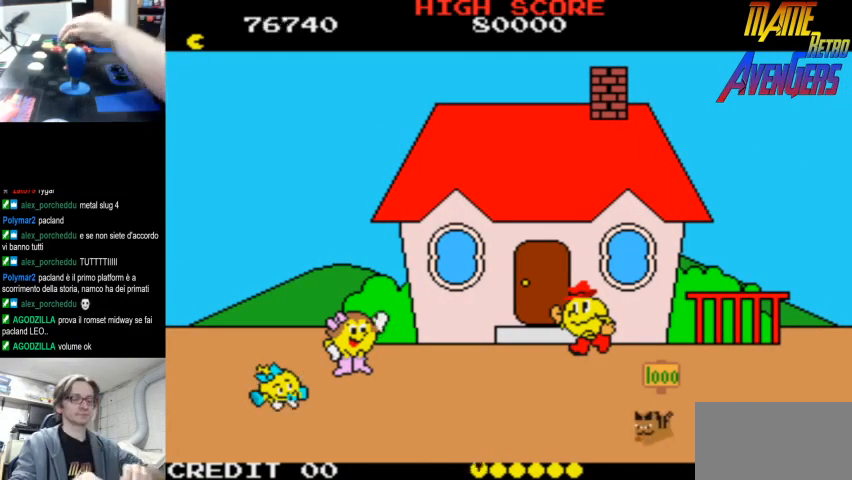
{"buttons": [], "left_stick": "center", "events": [[233, "CIRCLE", "down"], [367, "CIRCLE", "up"], [433, "CIRCLE", "down"], [500, "CIRCLE", "up"]]}
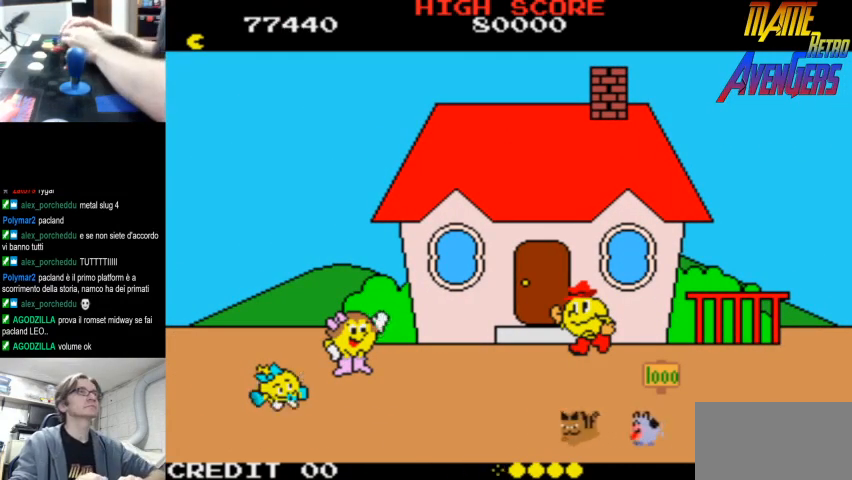
{"buttons": [], "left_stick": "center", "events": [[67, "CIRCLE", "down"], [133, "CIRCLE", "up"], [200, "CIRCLE", "down"], [200, "L2", "down"], [233, "R2", "down"], [267, "CIRCLE", "up"], [267, "L2", "up"], [300, "CIRCLE", "down"], [300, "R2", "up"], [367, "CIRCLE", "up"], [433, "CIRCLE", "down"], [500, "CIRCLE", "up"]]}
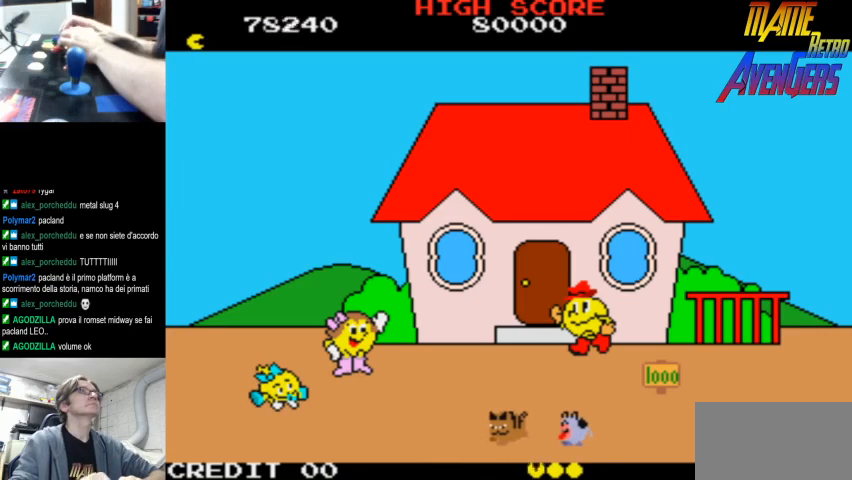
{"buttons": [], "left_stick": "center", "events": [[33, "CIRCLE", "down"], [100, "CIRCLE", "up"], [133, "L2", "down"], [167, "CIRCLE", "down"], [167, "R2", "down"], [200, "L2", "up"], [233, "CIRCLE", "up"], [233, "R2", "up"], [300, "CIRCLE", "down"], [333, "CIRCLE", "up"], [400, "CIRCLE", "down"], [467, "CIRCLE", "up"]]}
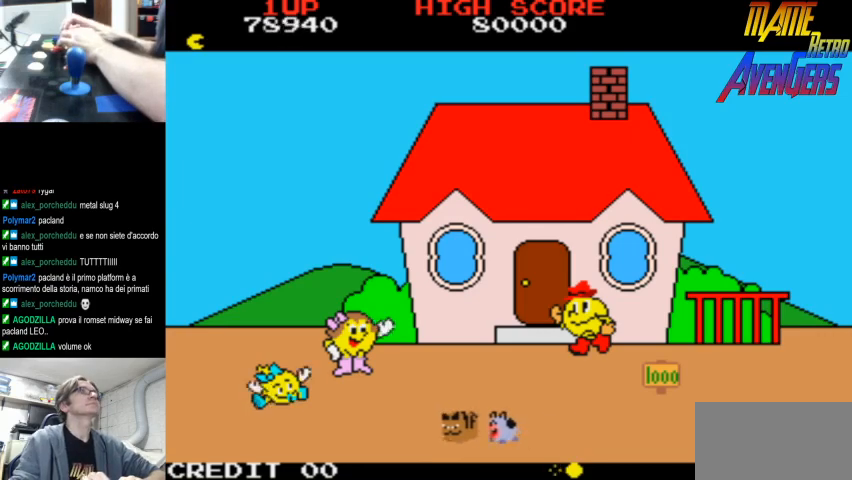
{"buttons": [], "left_stick": "center", "events": [[33, "CIRCLE", "down"], [100, "CIRCLE", "up"], [100, "L2", "down"], [133, "CIRCLE", "down"], [133, "R2", "down"], [167, "L2", "up"], [167, "R2", "up"], [200, "CIRCLE", "up"], [267, "CIRCLE", "down"], [333, "CIRCLE", "up"], [400, "CIRCLE", "down"], [467, "CIRCLE", "up"]]}
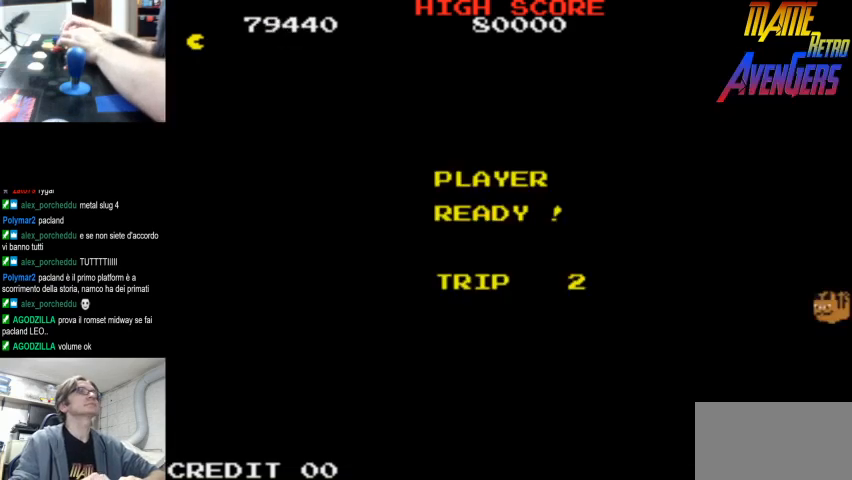
{"buttons": [], "left_stick": "center", "events": [[33, "CIRCLE", "down"], [67, "L2", "down"], [100, "CIRCLE", "up"], [100, "R2", "down"], [133, "L2", "up"], [133, "R2", "up"], [167, "CIRCLE", "down"], [200, "CIRCLE", "up"], [267, "CIRCLE", "down"], [333, "CIRCLE", "up"], [400, "CIRCLE", "down"], [467, "CIRCLE", "up"]]}
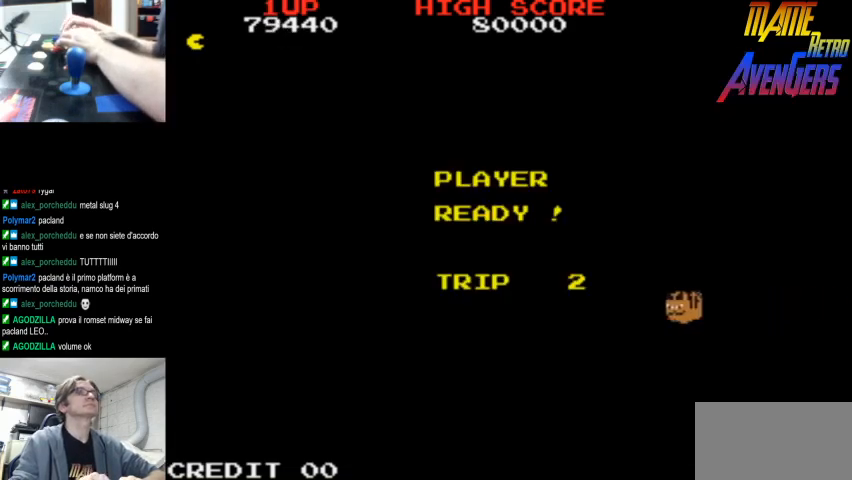
{"buttons": [], "left_stick": "center", "events": [[33, "CIRCLE", "down"], [100, "CIRCLE", "up"], [100, "L2", "down"], [133, "R2", "down"], [167, "CIRCLE", "down"], [167, "L2", "up"], [167, "R2", "up"], [200, "CIRCLE", "up"], [300, "CIRCLE", "down"], [367, "CIRCLE", "up"], [400, "CIRCLE", "down"], [467, "CIRCLE", "up"]]}
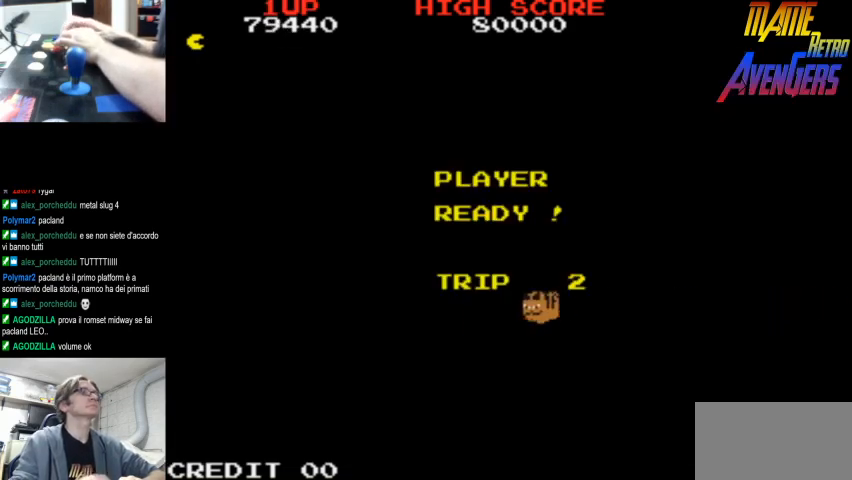
{"buttons": [], "left_stick": "center", "events": [[33, "CIRCLE", "down"], [33, "L2", "down"], [33, "R2", "down"], [67, "L2", "up"], [67, "R2", "up"], [100, "CIRCLE", "up"], [167, "CIRCLE", "down"], [167, "L2", "down"], [167, "R2", "down"], [200, "L2", "up"], [200, "R2", "up"], [233, "CIRCLE", "up"], [300, "CIRCLE", "down"], [367, "CIRCLE", "up"], [367, "L2", "down"], [400, "CIRCLE", "down"], [433, "L2", "up"], [467, "CIRCLE", "up"]]}
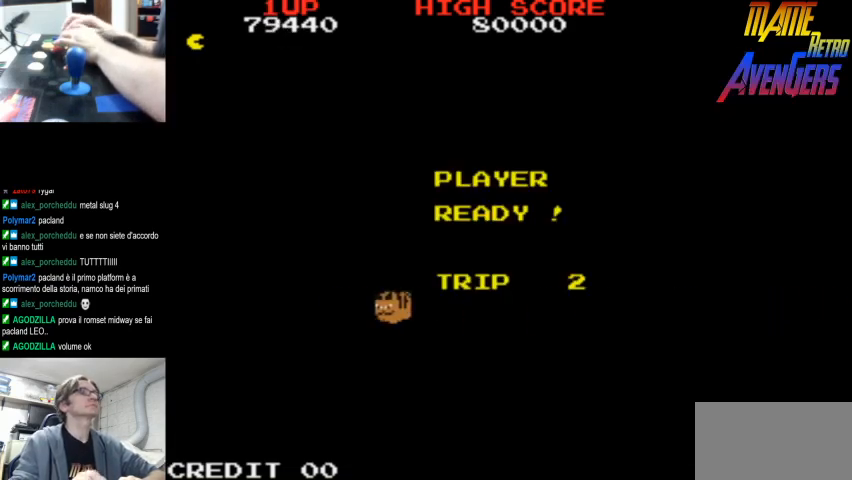
{"buttons": [], "left_stick": "center", "events": [[33, "CIRCLE", "down"], [67, "L2", "down"], [67, "R2", "down"], [100, "CIRCLE", "up"], [100, "L2", "up"], [100, "R2", "up"], [400, "CIRCLE", "down"], [467, "CIRCLE", "up"], [467, "L2", "down"], [467, "R2", "down"], [500, "L2", "up"], [500, "R2", "up"]]}
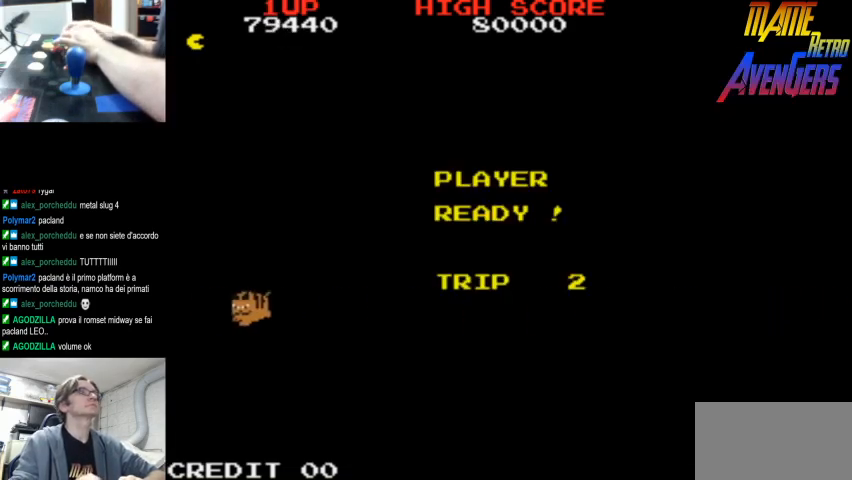
{"buttons": [], "left_stick": "center", "events": [[67, "CIRCLE", "down"], [100, "L2", "down"], [100, "R2", "down"], [133, "CIRCLE", "up"], [133, "L2", "up"], [133, "R2", "up"]]}
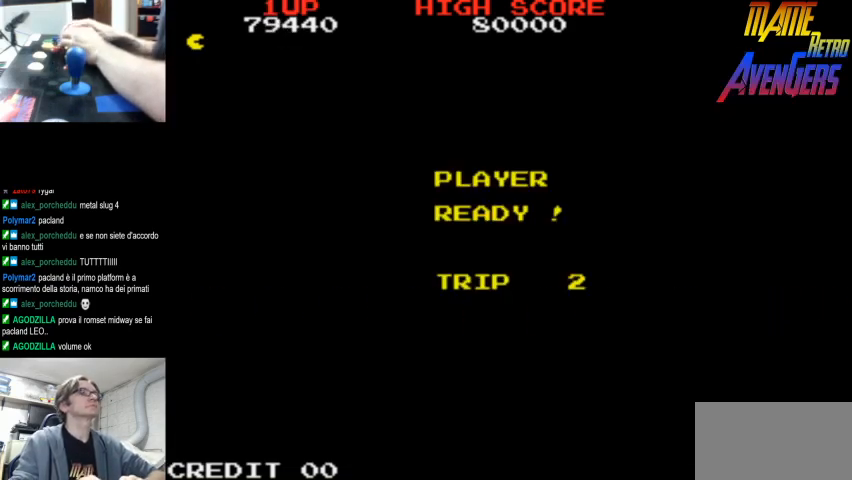
{"buttons": ["CIRCLE"], "left_stick": "center", "events": [[67, "L2", "down"], [67, "R2", "down"], [100, "L2", "up"], [100, "R2", "up"], [167, "CIRCLE", "down"], [167, "L2", "down"], [167, "R2", "down"], [233, "CIRCLE", "up"], [233, "L2", "up"], [233, "R2", "up"], [300, "L2", "down"], [300, "R2", "down"], [333, "CIRCLE", "down"], [333, "L2", "up"], [333, "R2", "up"], [400, "CIRCLE", "up"], [400, "R2", "down"], [467, "CIRCLE", "down"], [467, "R2", "up"]]}
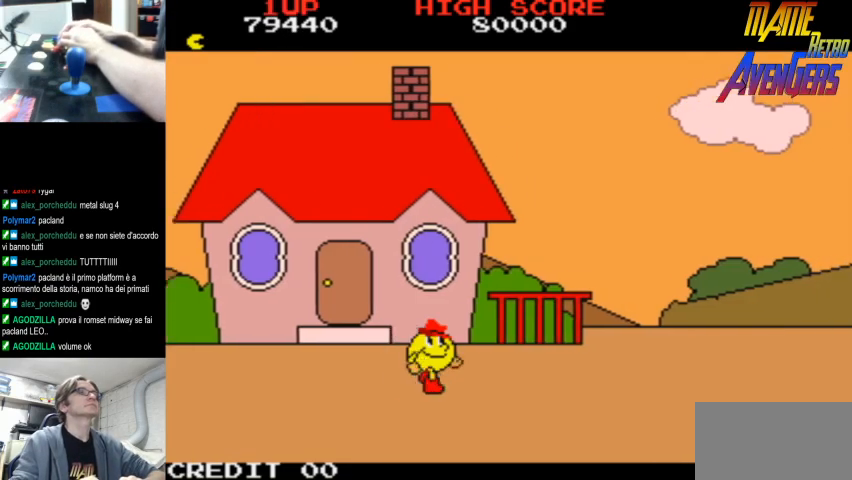
{"buttons": [], "left_stick": "center", "events": [[33, "L2", "down"], [33, "R2", "down"], [67, "CIRCLE", "up"], [67, "L2", "up"], [67, "R2", "up"]]}
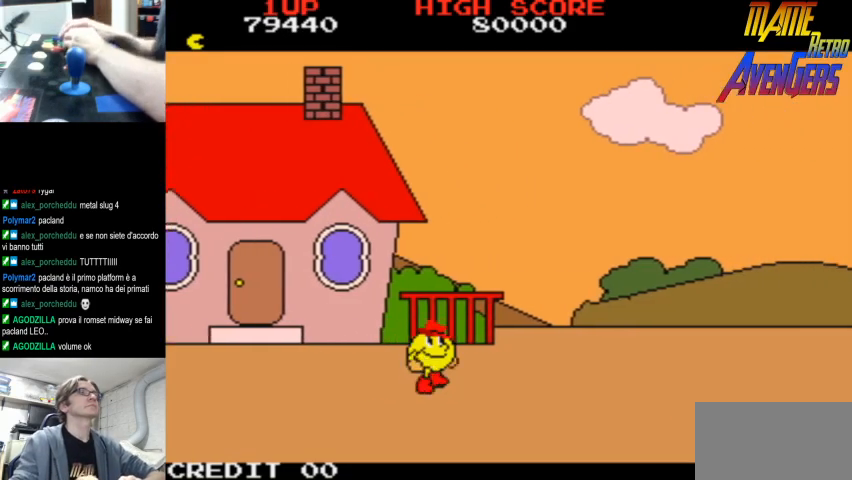
{"buttons": ["L2"], "left_stick": "center", "events": [[333, "L2", "down"], [367, "L2", "up"], [433, "L2", "down"]]}
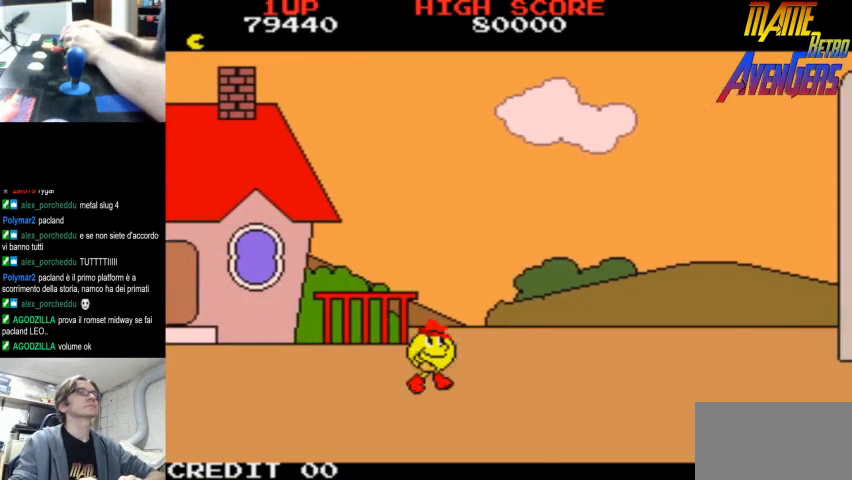
{"buttons": [], "left_stick": "center", "events": [[67, "L2", "up"], [133, "L2", "down"], [167, "L2", "up"], [333, "L2", "down"], [400, "L2", "up"]]}